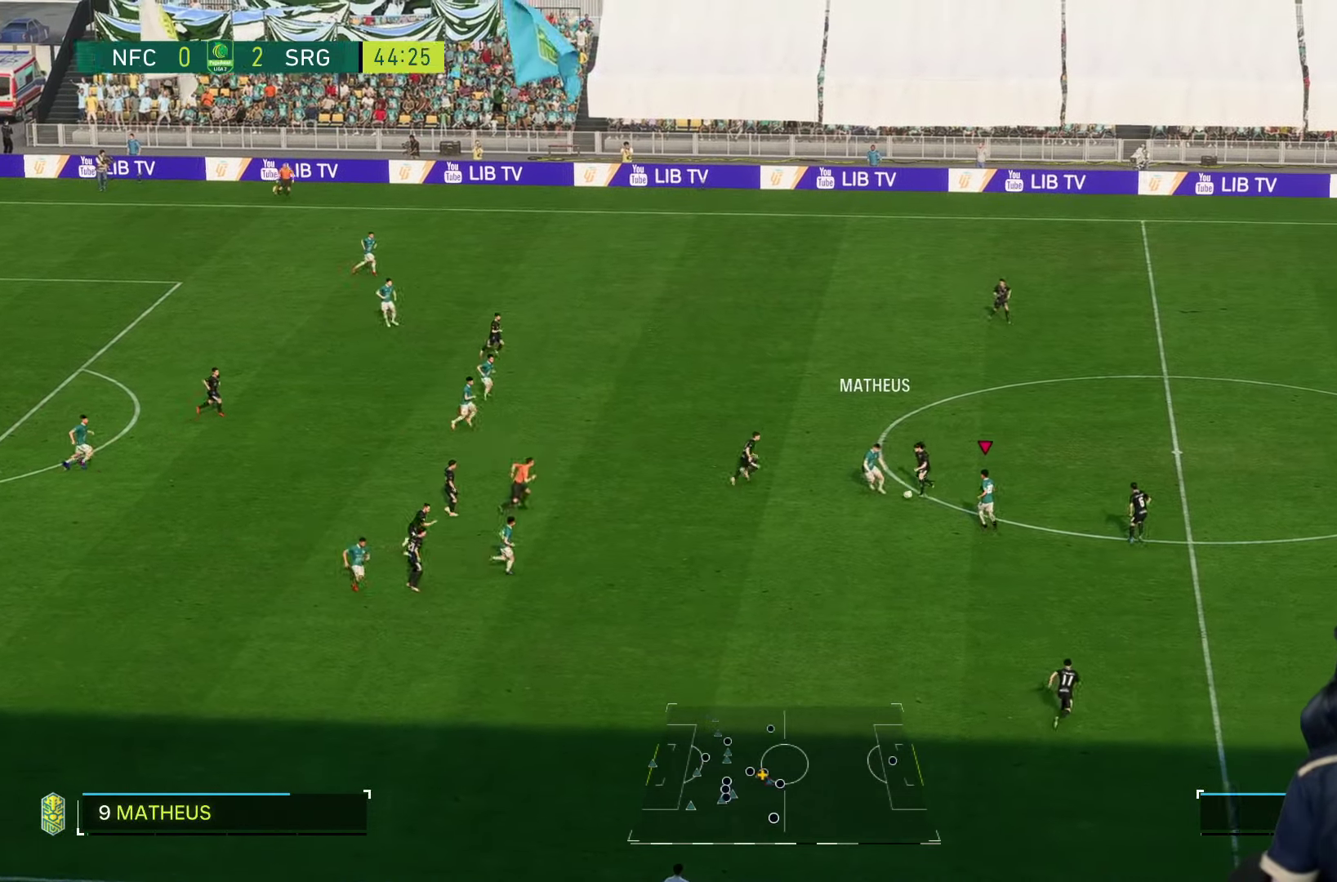
Gameplay with a controller (PlayStation layout); each line is a JSON object with the inputs held at the frame after it (dt_ms = milliseconds from this image to that frame). "events" lists button and stick changes between this image and that frame as [ms after this image, input, new state], when the widget could be followed in between. Not read: L3 R3.
{"dt_ms": 500, "buttons": ["R2"], "left_stick": "down", "right_stick": "center", "events": [[466, "R2", "down"]]}
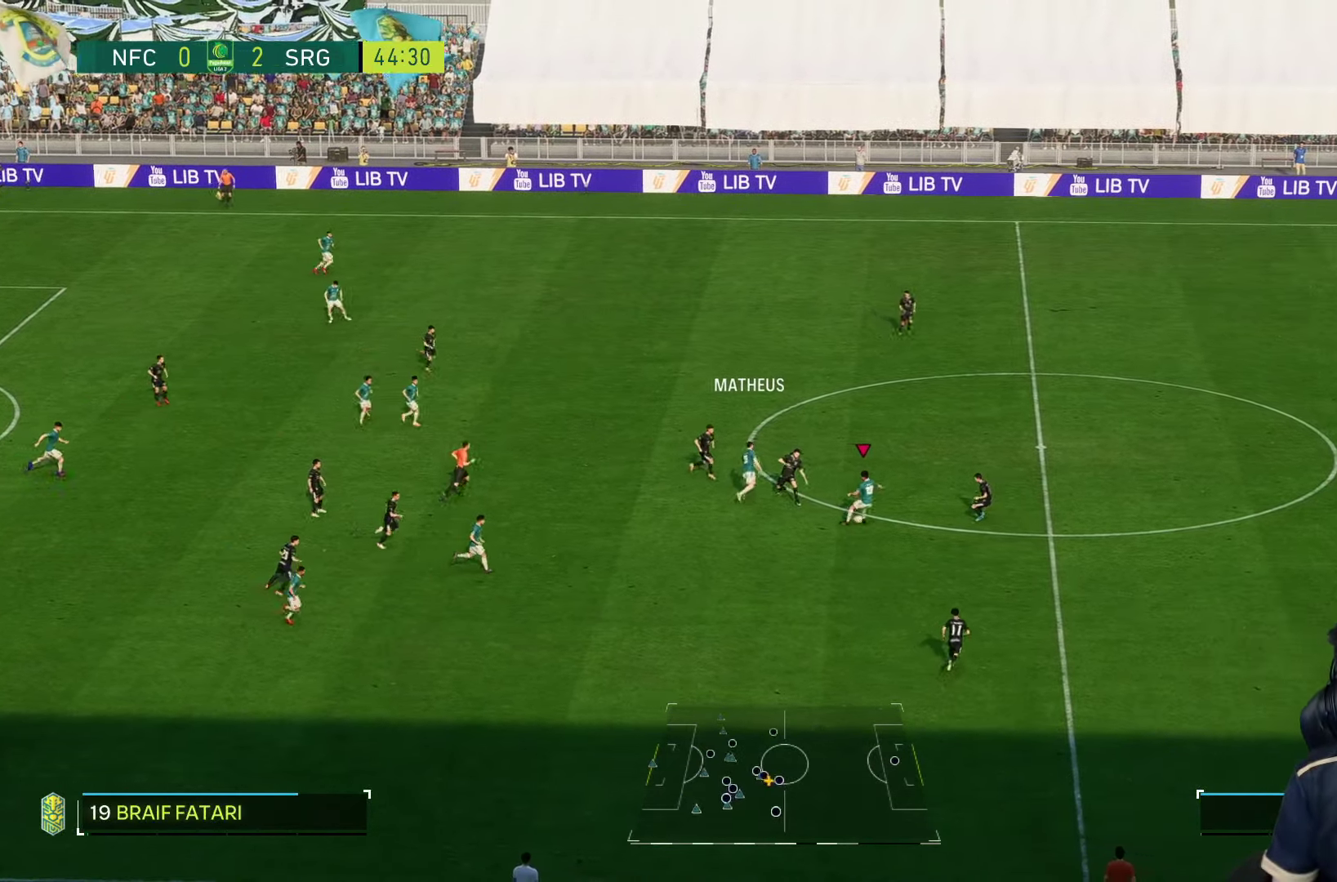
{"dt_ms": 500, "buttons": ["R1"], "left_stick": "down", "right_stick": "center", "events": [[183, "R1", "down"], [216, "R2", "up"]]}
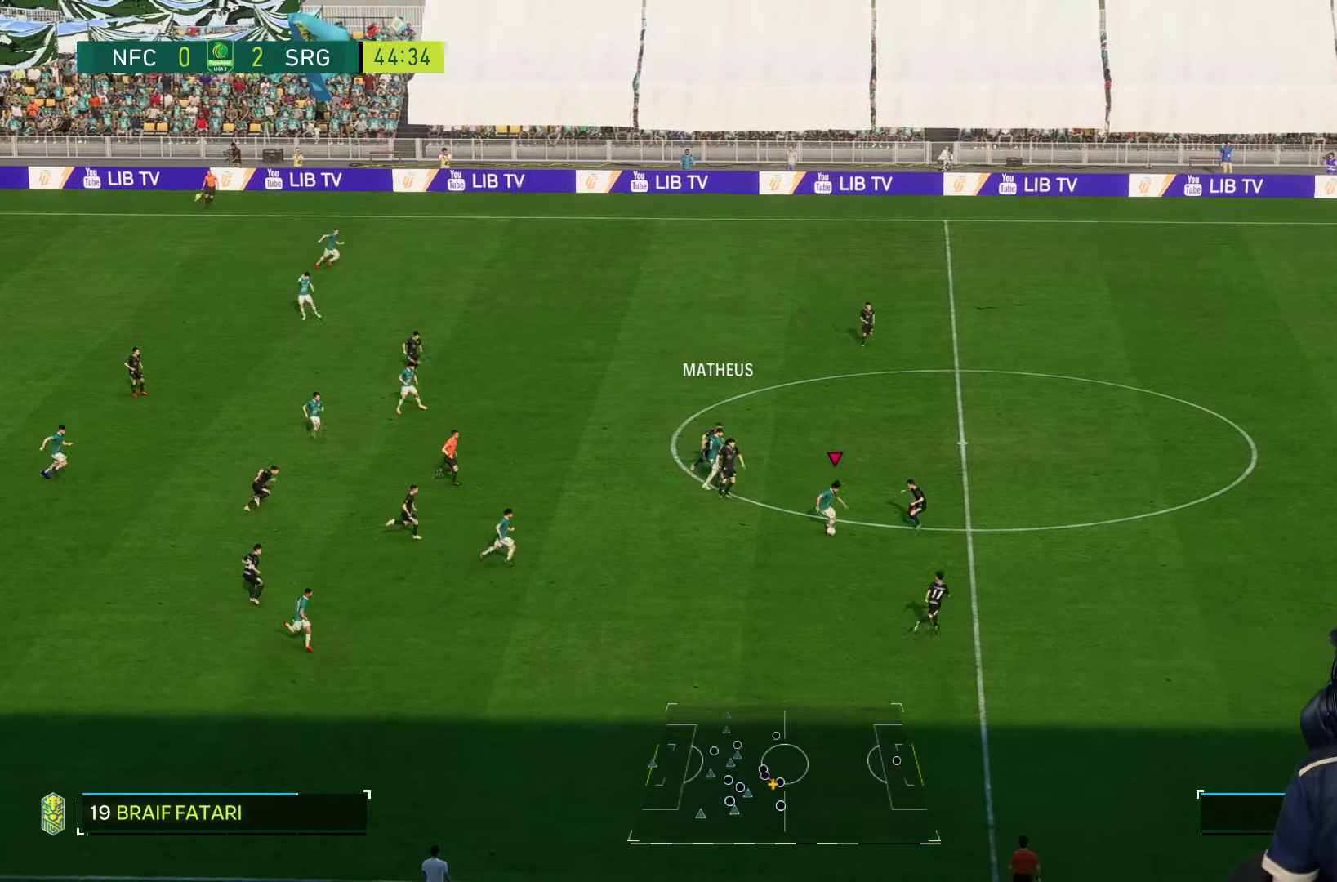
{"dt_ms": 500, "buttons": ["R1"], "left_stick": "down", "right_stick": "center", "events": []}
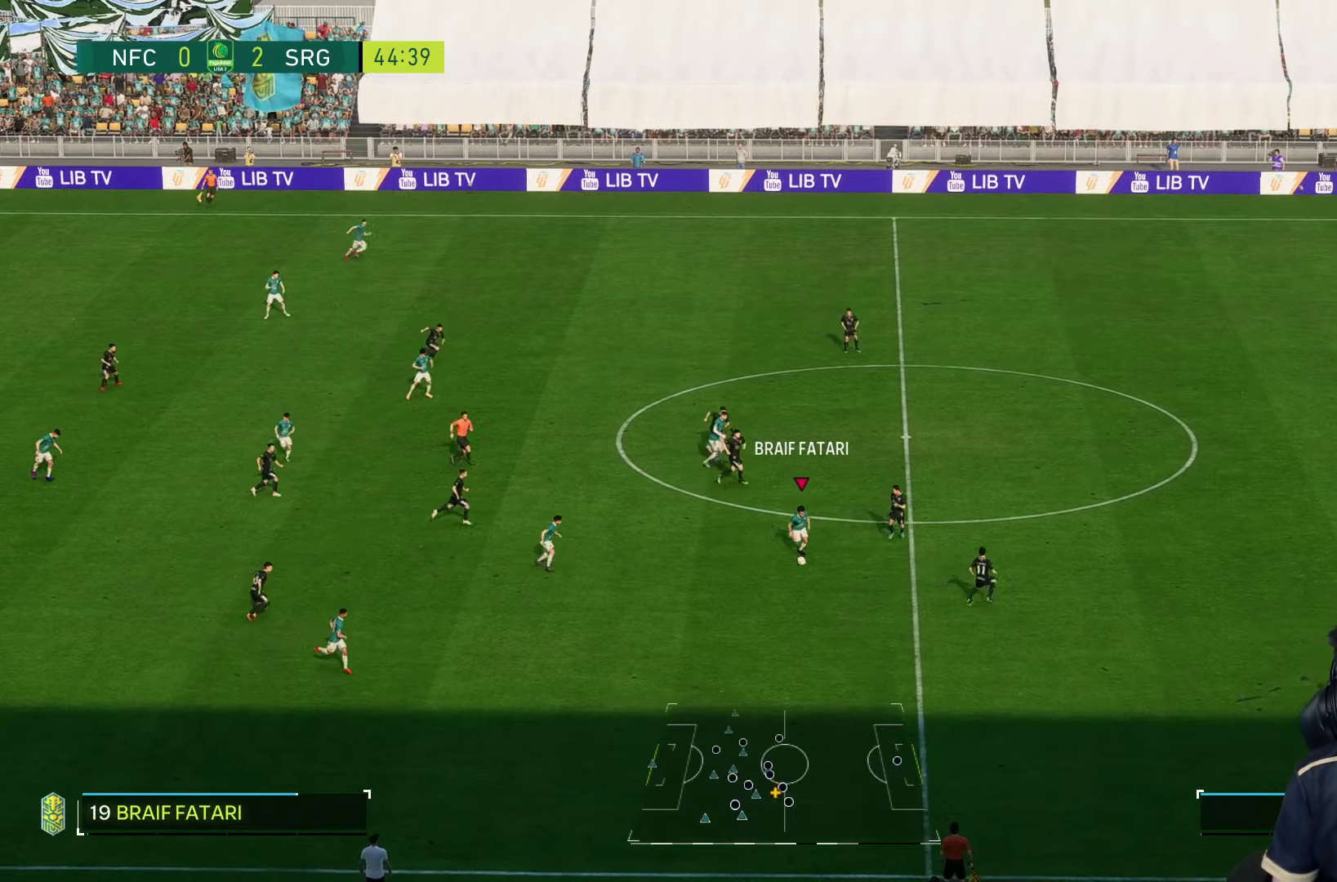
{"dt_ms": 500, "buttons": ["R1"], "left_stick": "down-right", "right_stick": "center", "events": [[483, "left_stick", "down-right"]]}
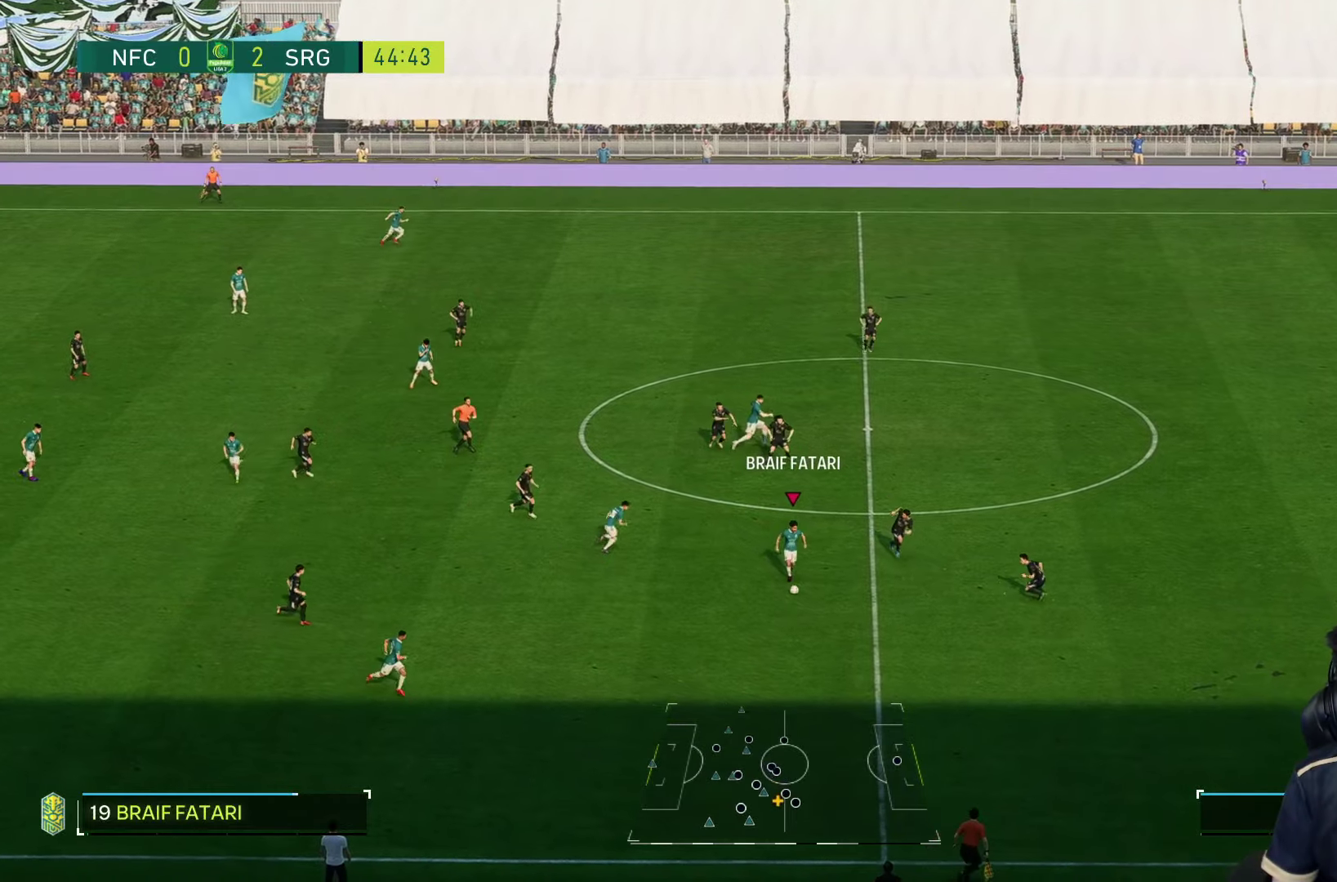
{"dt_ms": 500, "buttons": [], "left_stick": "up-right", "right_stick": "center", "events": [[400, "R1", "up"], [500, "left_stick", "up-right"]]}
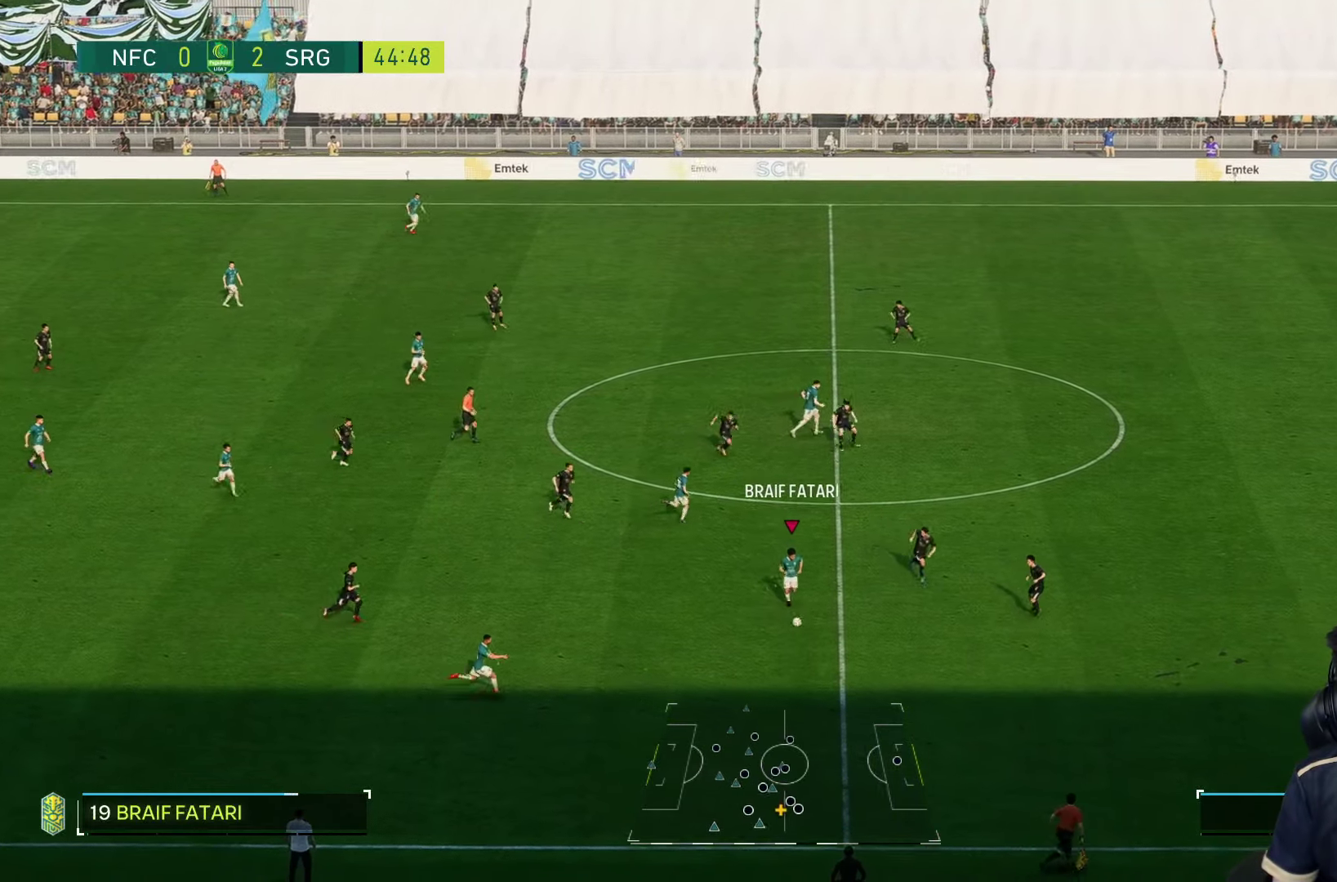
{"dt_ms": 500, "buttons": [], "left_stick": "up-right", "right_stick": "center", "events": []}
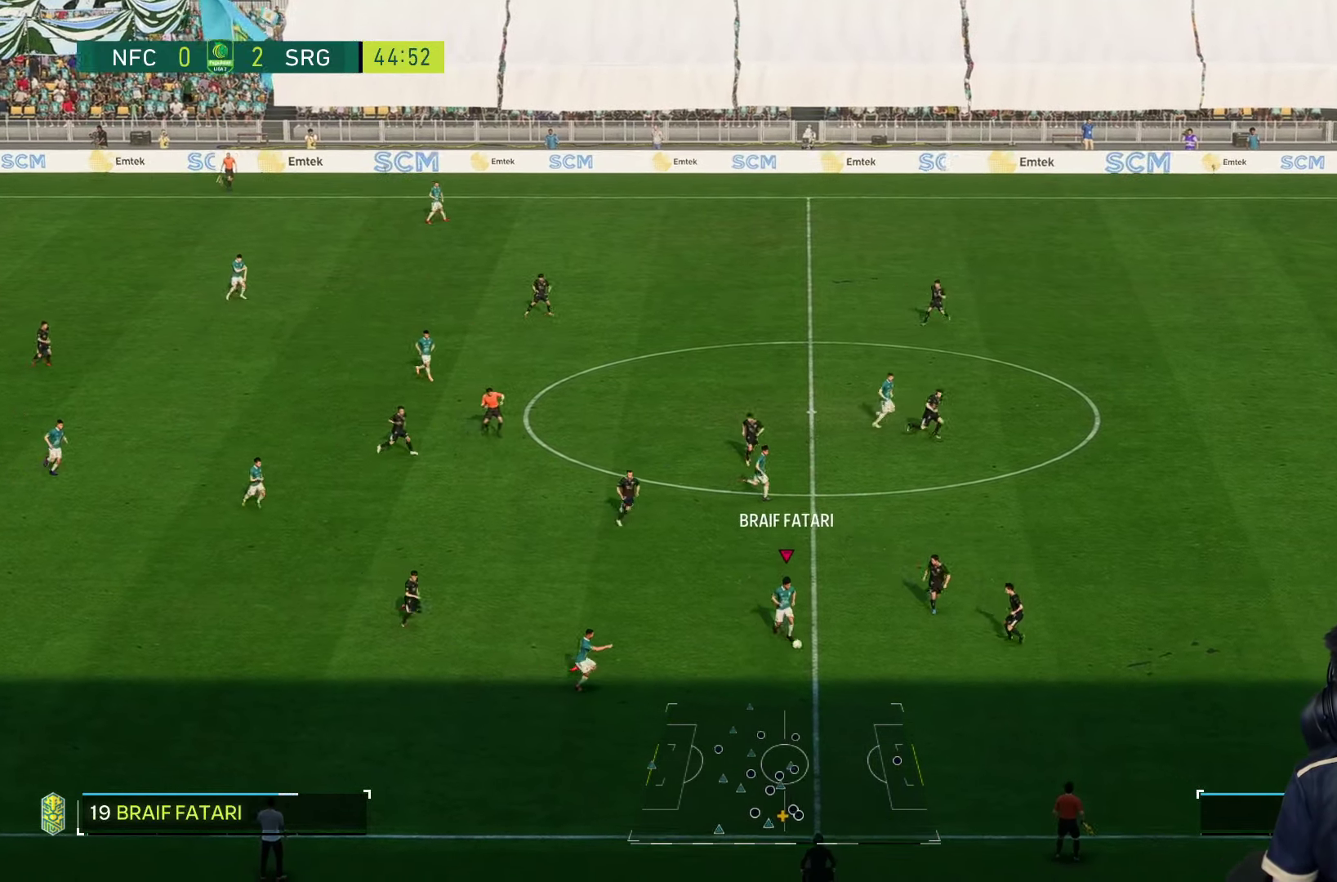
{"dt_ms": 500, "buttons": [], "left_stick": "up-right", "right_stick": "center", "events": [[333, "left_stick", "up"], [433, "left_stick", "up-right"]]}
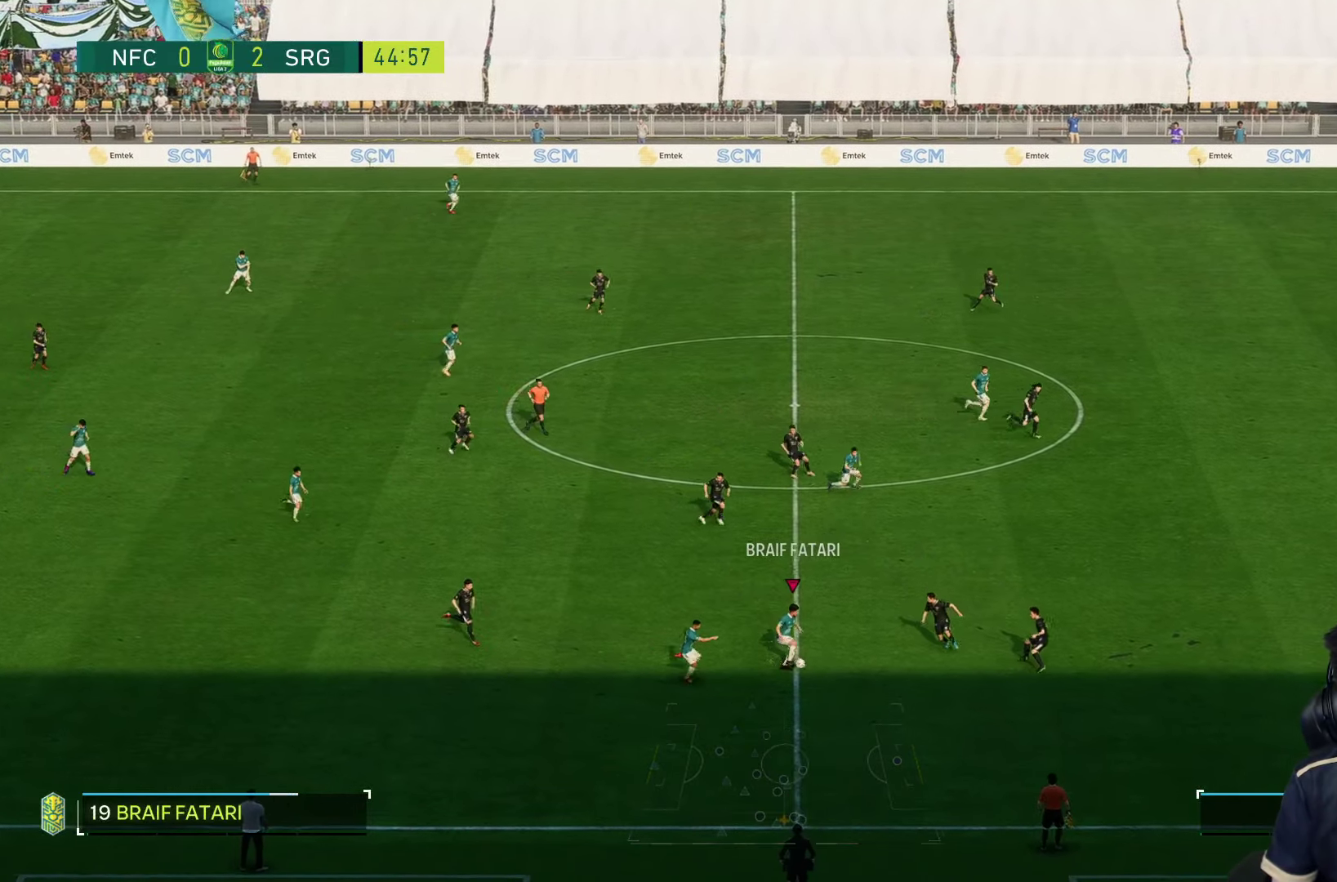
{"dt_ms": 500, "buttons": ["R1"], "left_stick": "up-right", "right_stick": "center", "events": [[467, "R1", "down"]]}
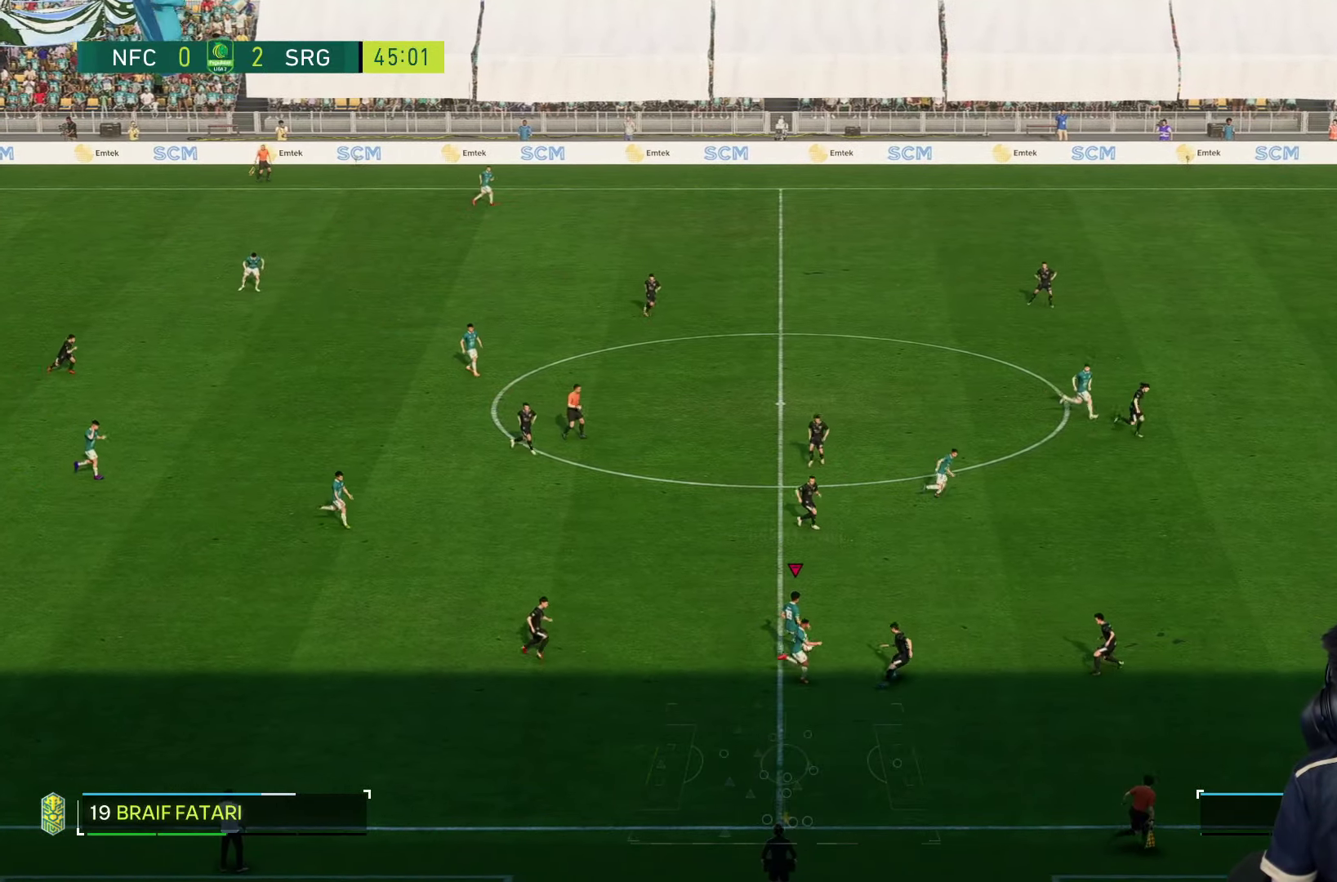
{"dt_ms": 500, "buttons": ["R1"], "left_stick": "right", "right_stick": "center", "events": [[150, "left_stick", "right"]]}
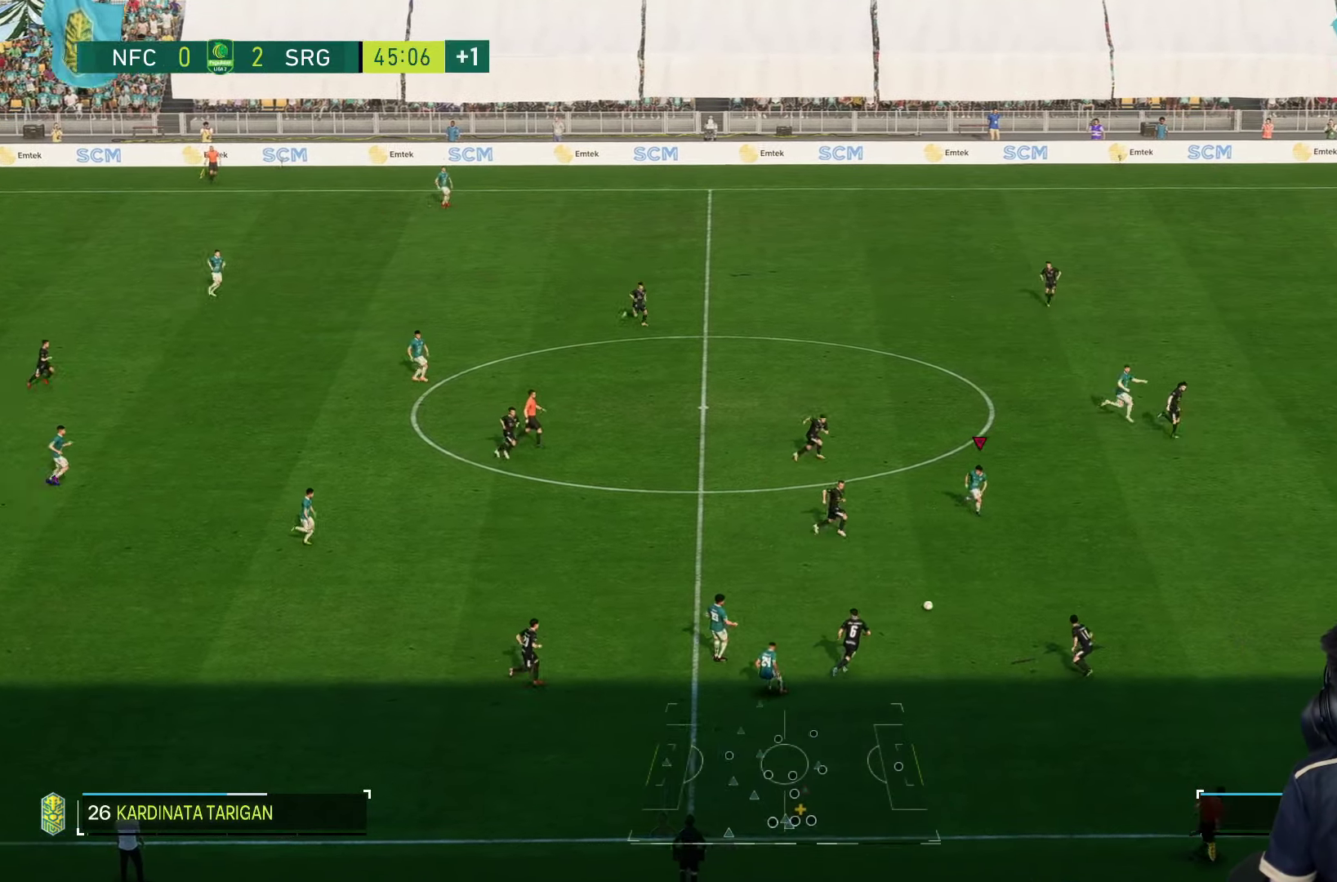
{"dt_ms": 500, "buttons": ["R1"], "left_stick": "right", "right_stick": "center", "events": []}
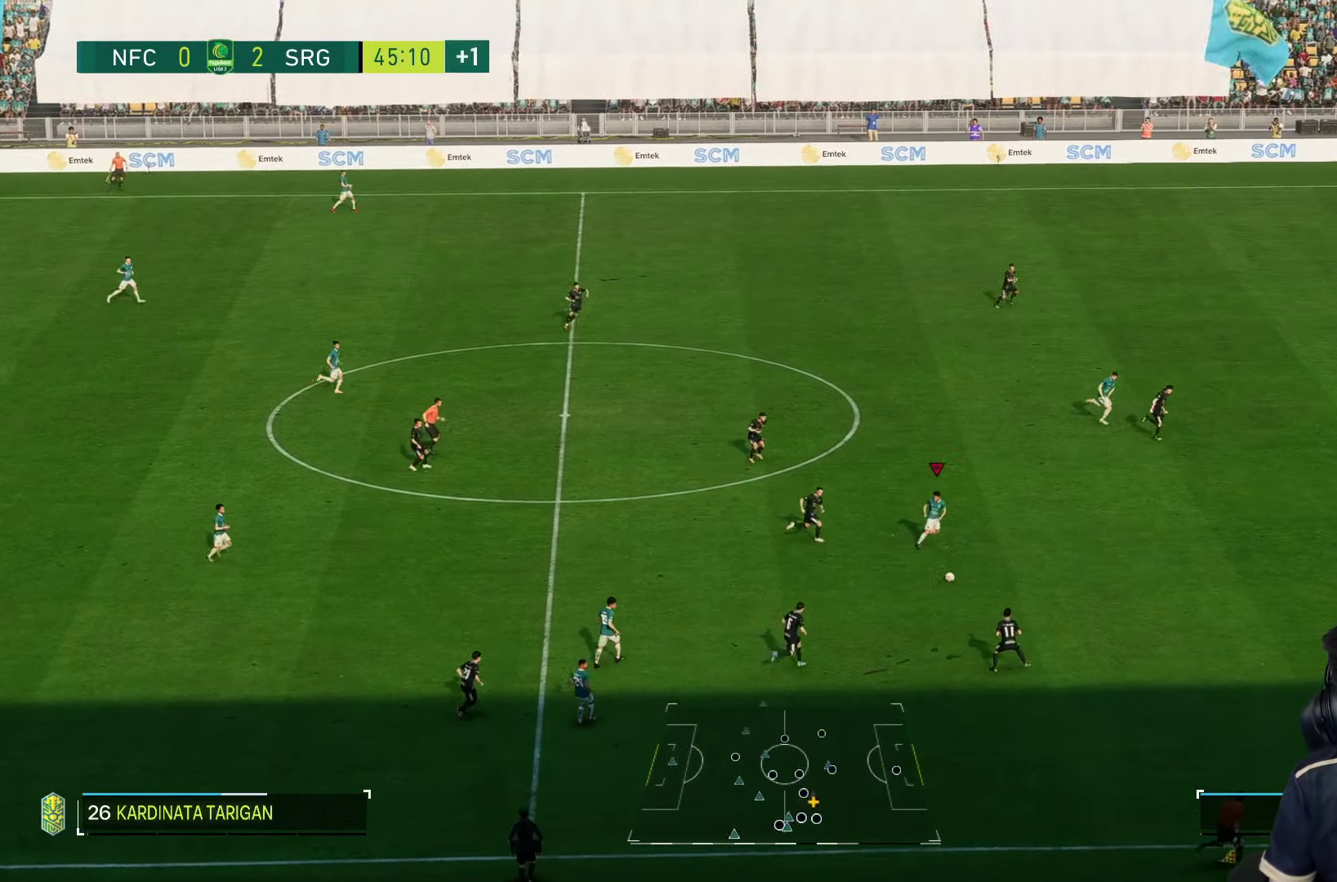
{"dt_ms": 500, "buttons": ["R1"], "left_stick": "right", "right_stick": "center", "events": []}
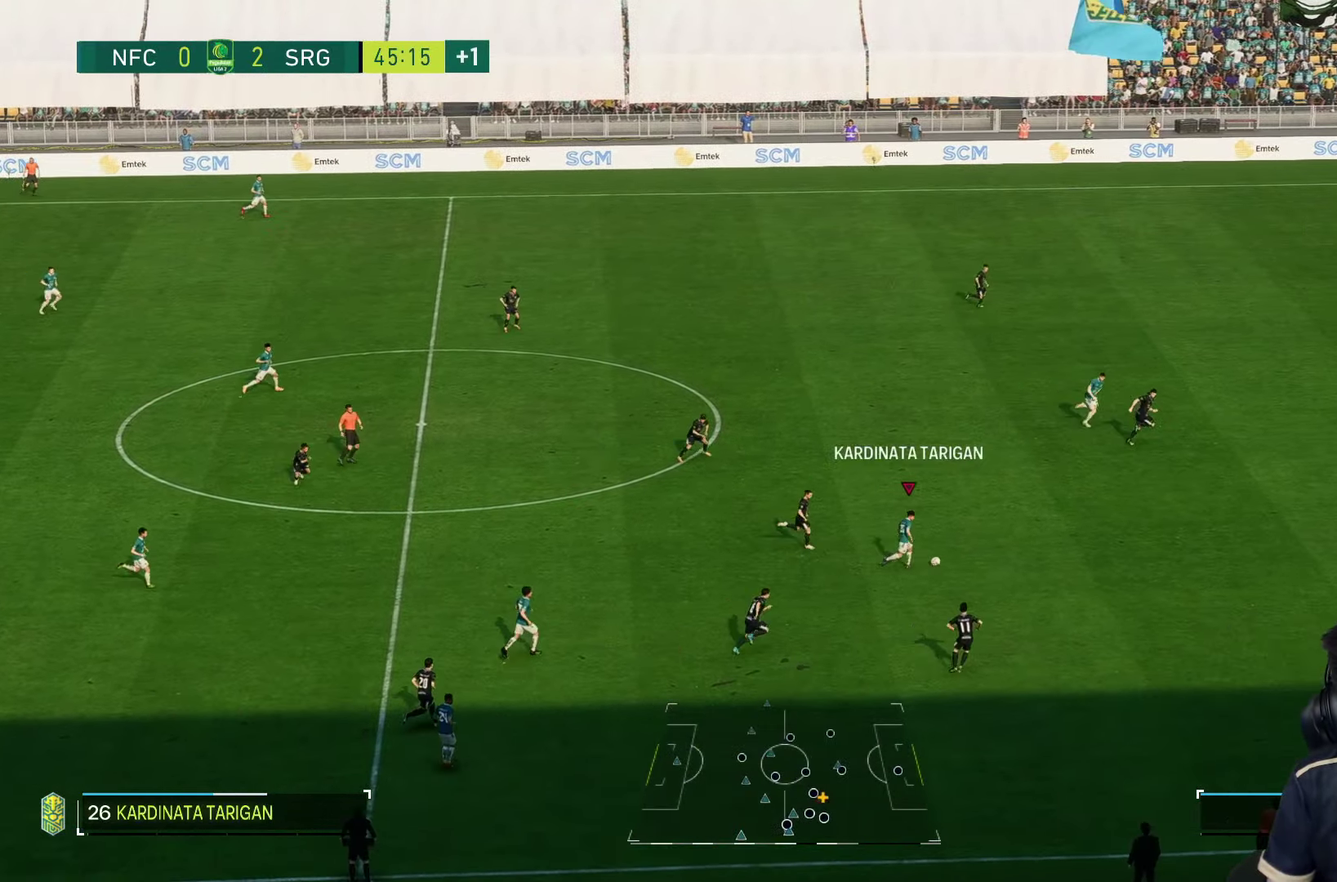
{"dt_ms": 500, "buttons": ["R1"], "left_stick": "right", "right_stick": "center", "events": []}
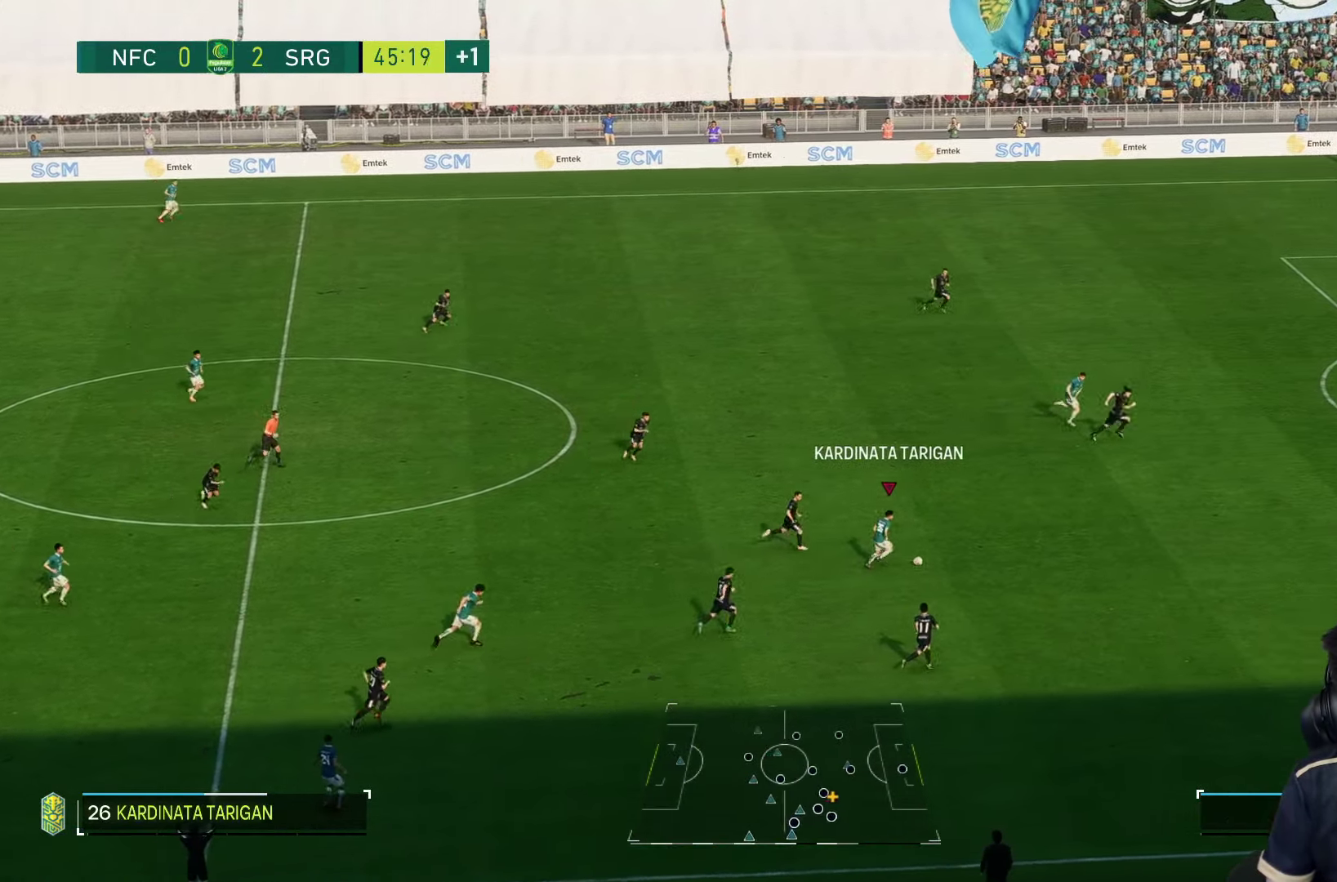
{"dt_ms": 500, "buttons": ["R1"], "left_stick": "right", "right_stick": "center", "events": []}
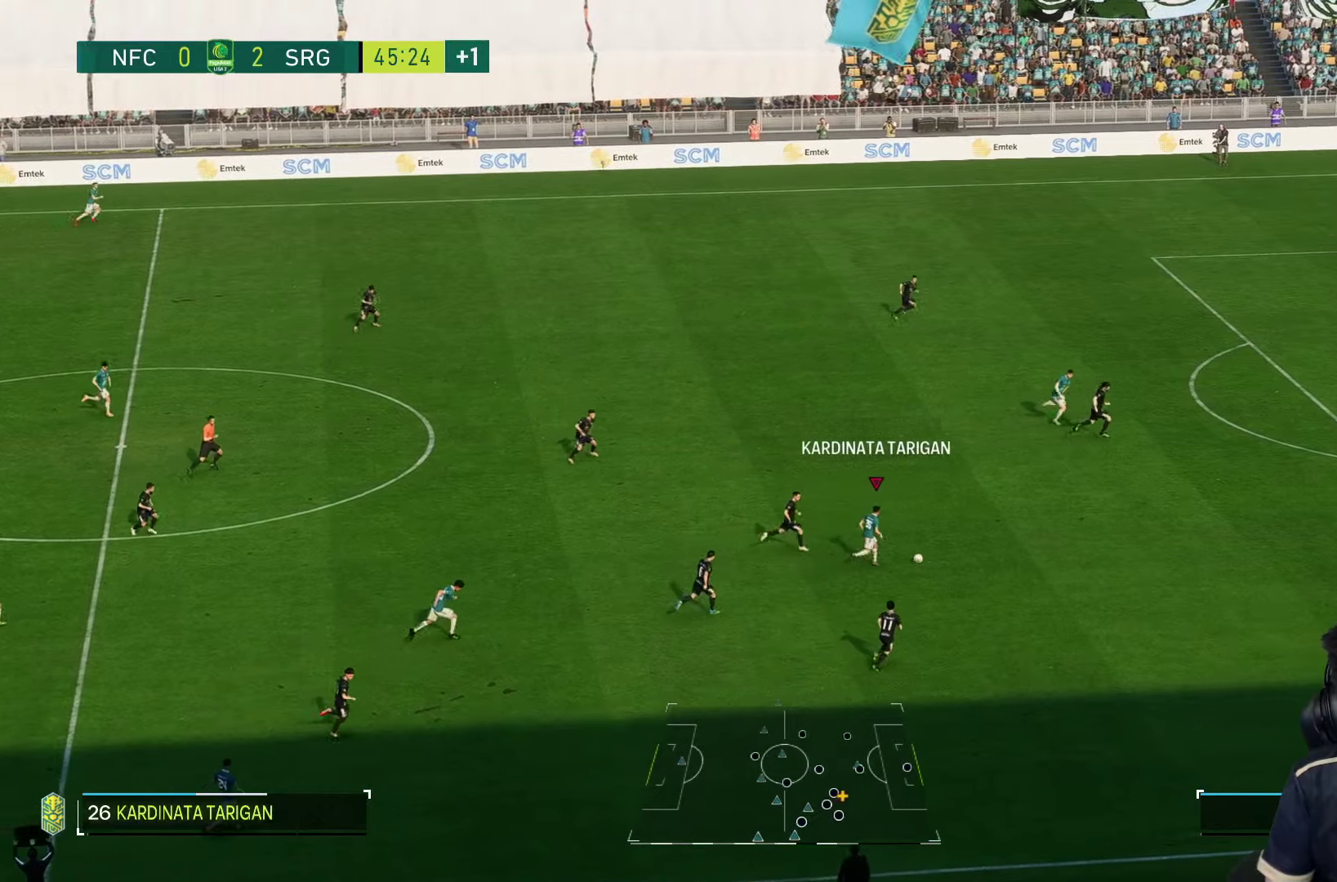
{"dt_ms": 500, "buttons": ["R1"], "left_stick": "right", "right_stick": "center", "events": []}
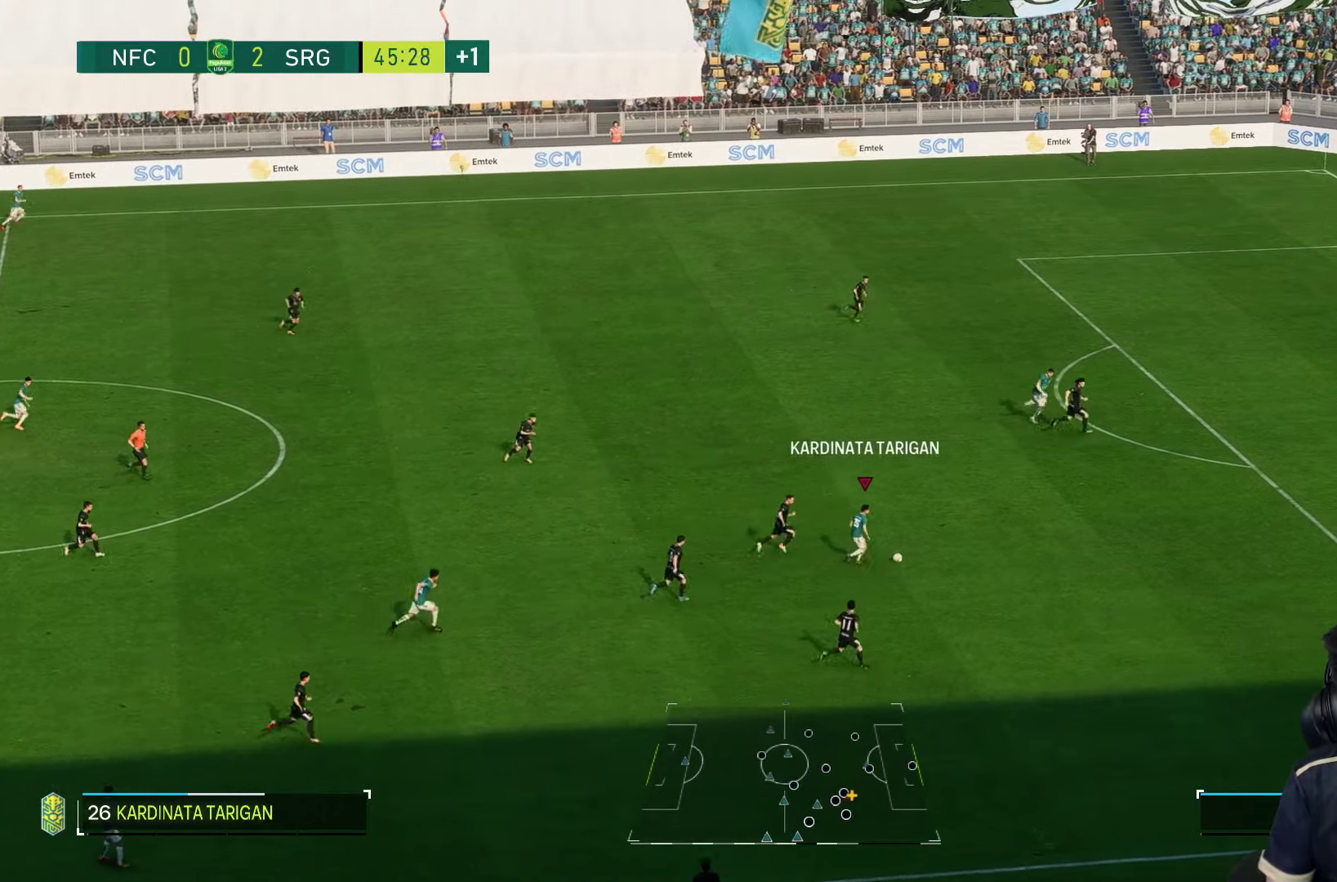
{"dt_ms": 500, "buttons": ["R1"], "left_stick": "right", "right_stick": "center", "events": []}
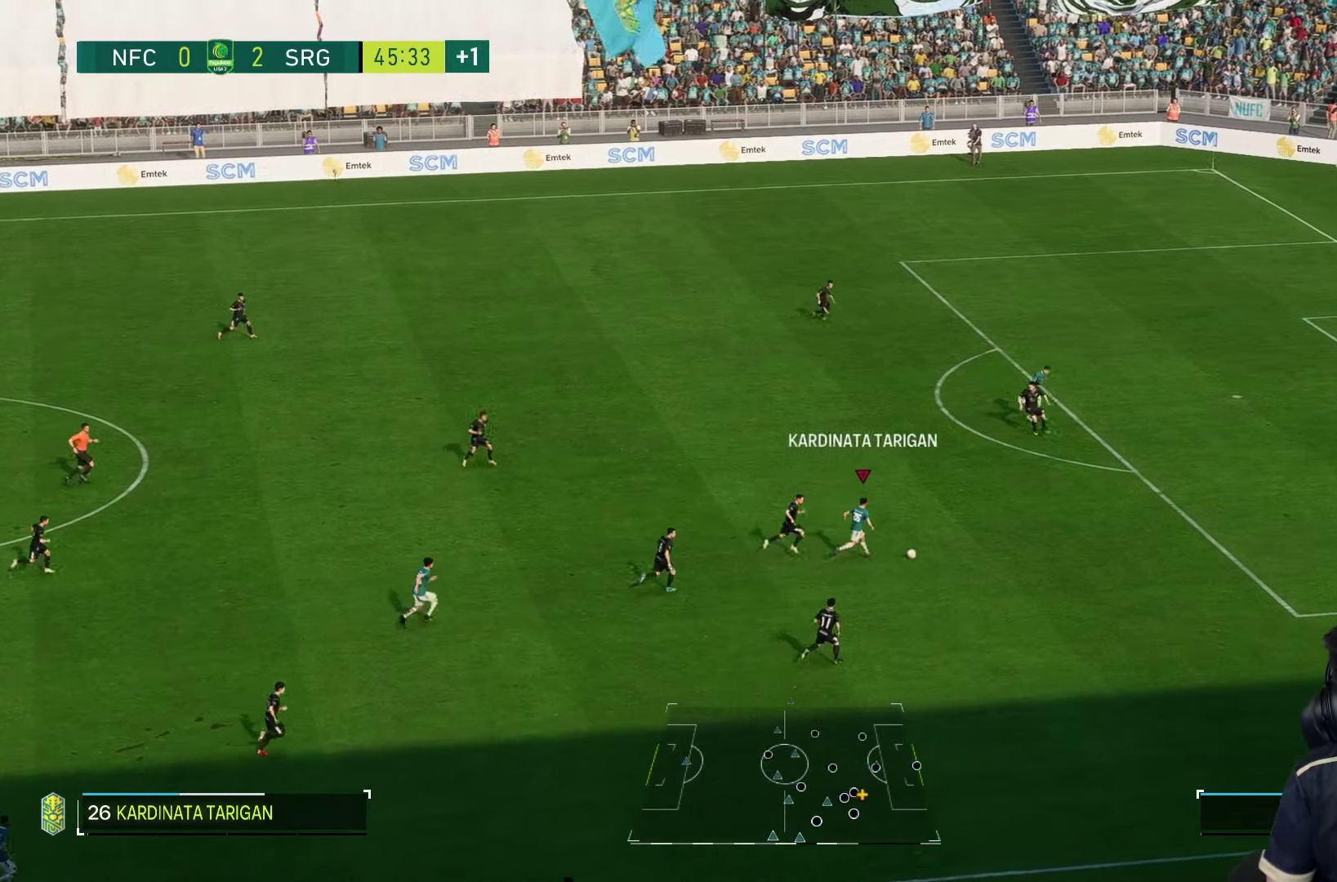
{"dt_ms": 500, "buttons": ["R1"], "left_stick": "right", "right_stick": "left", "events": [[467, "right_stick", "left"]]}
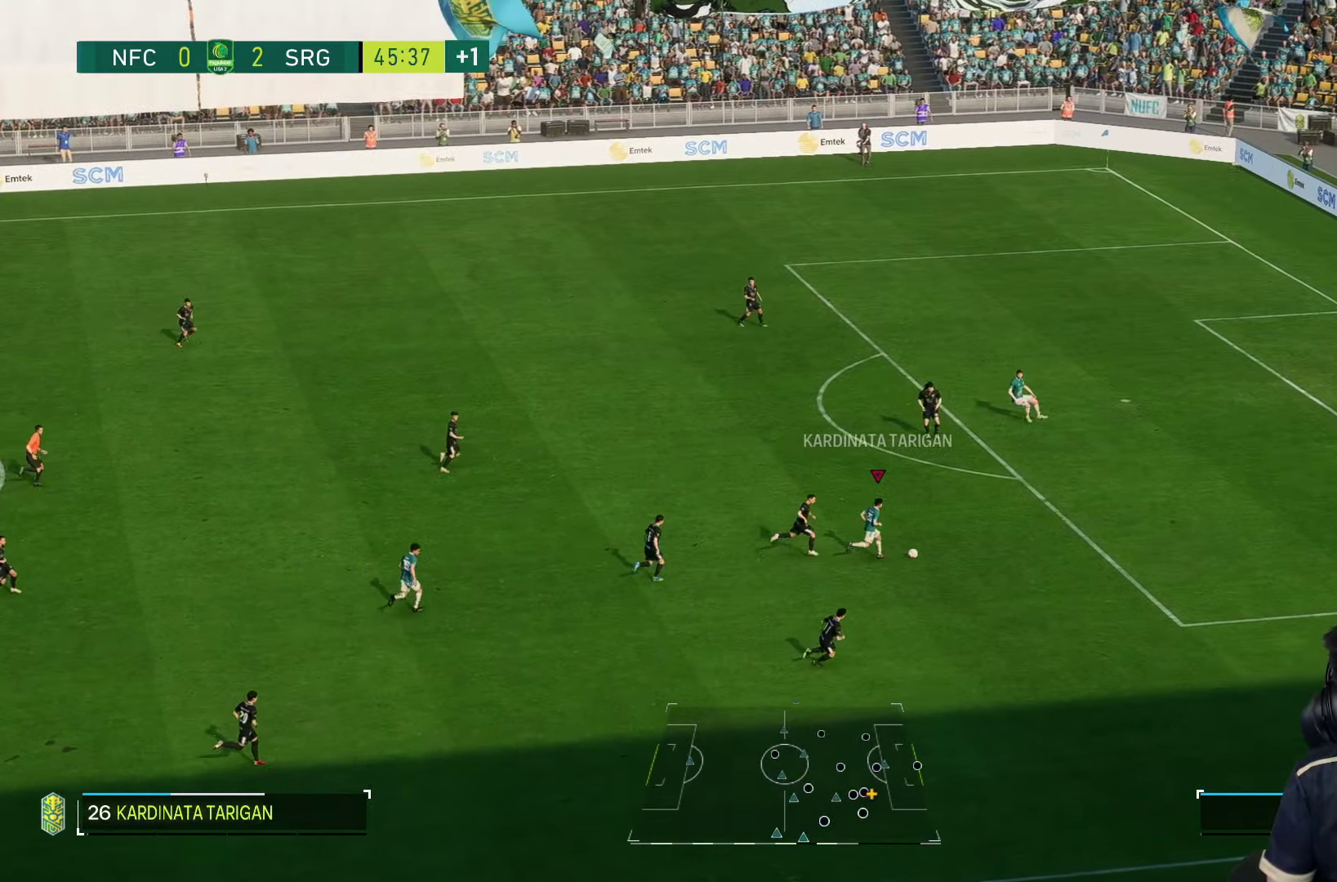
{"dt_ms": 500, "buttons": ["R1"], "left_stick": "right", "right_stick": "center", "events": [[17, "right_stick", "center"]]}
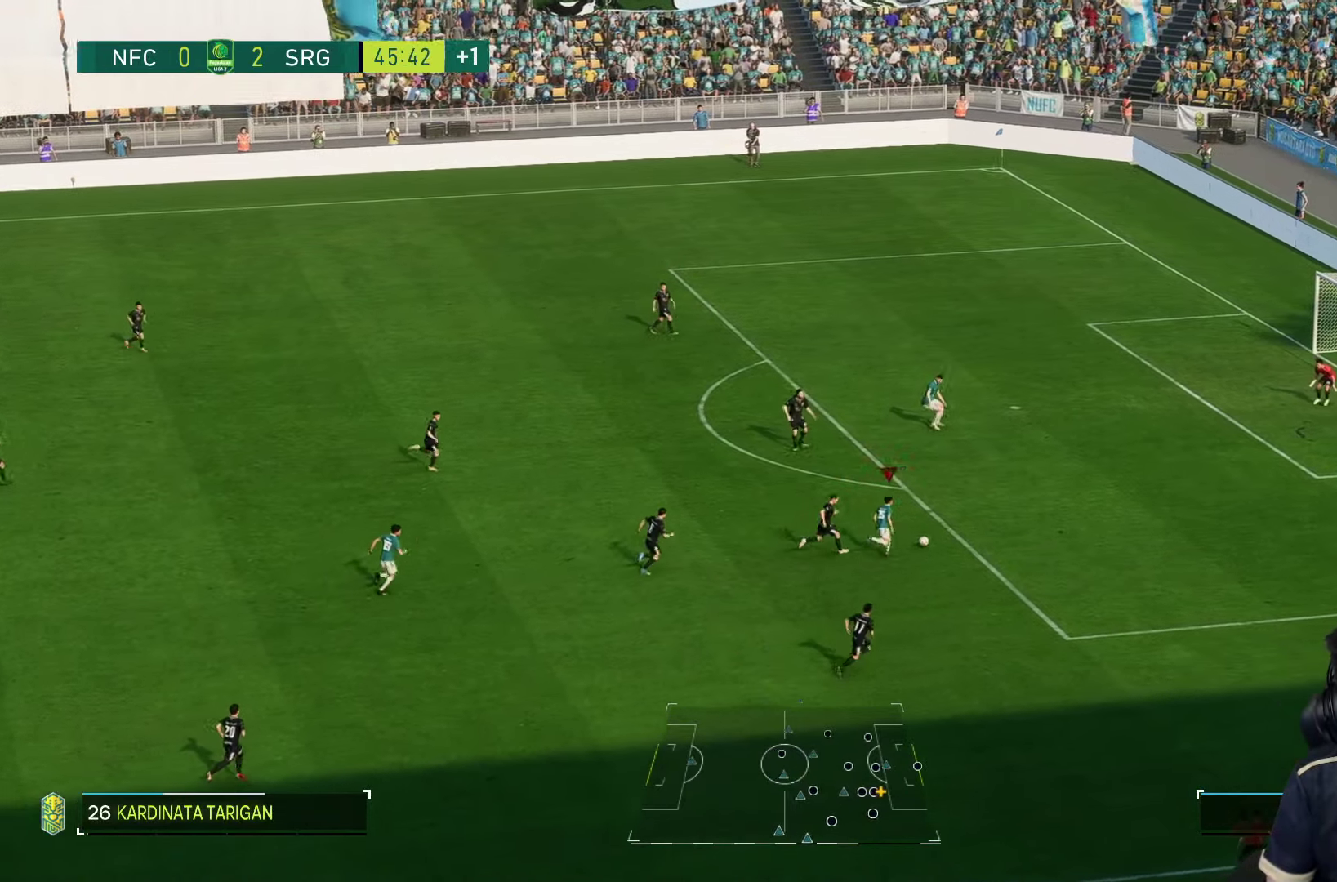
{"dt_ms": 500, "buttons": ["R1"], "left_stick": "right", "right_stick": "center", "events": []}
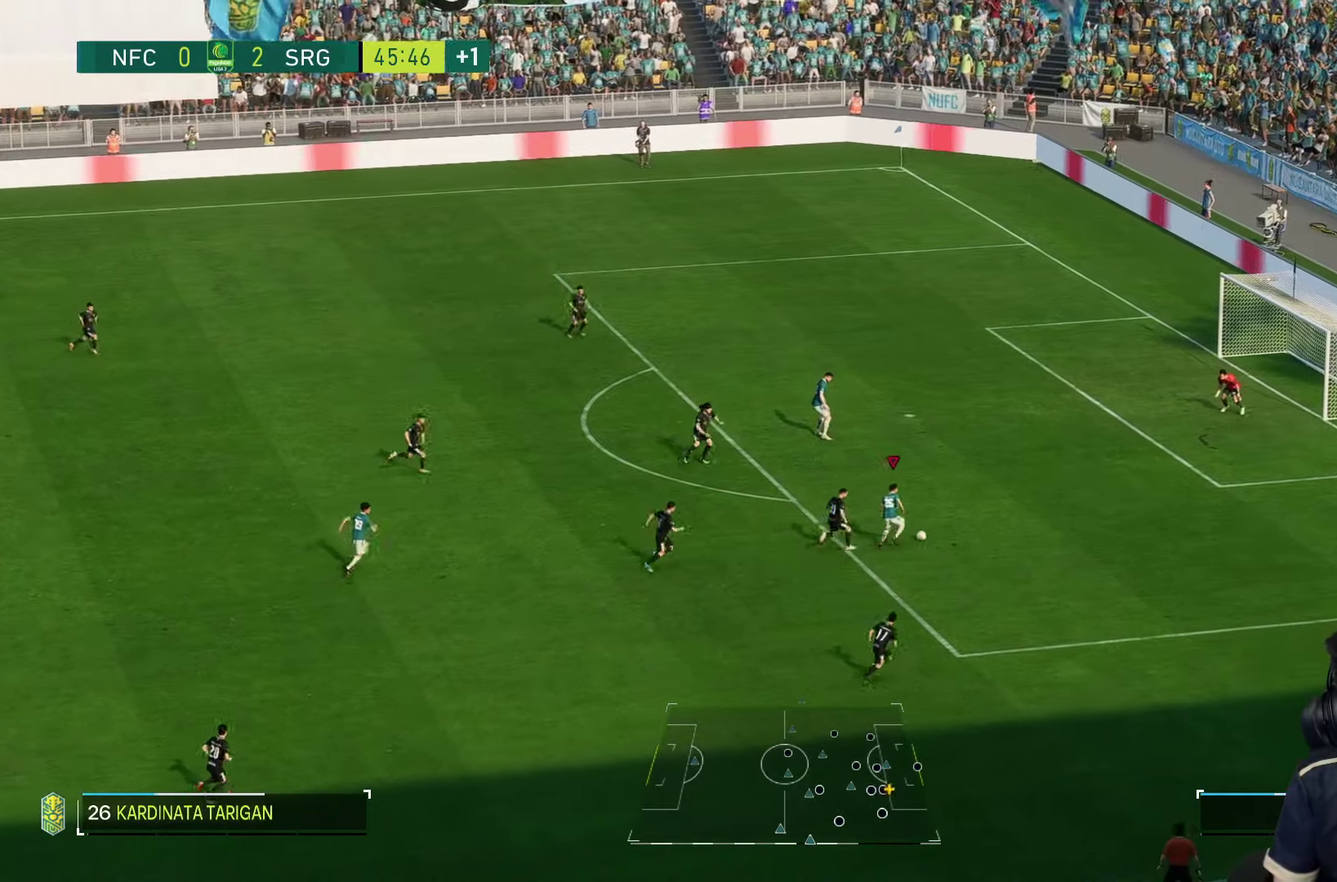
{"dt_ms": 500, "buttons": [], "left_stick": "right", "right_stick": "center", "events": [[284, "R1", "up"]]}
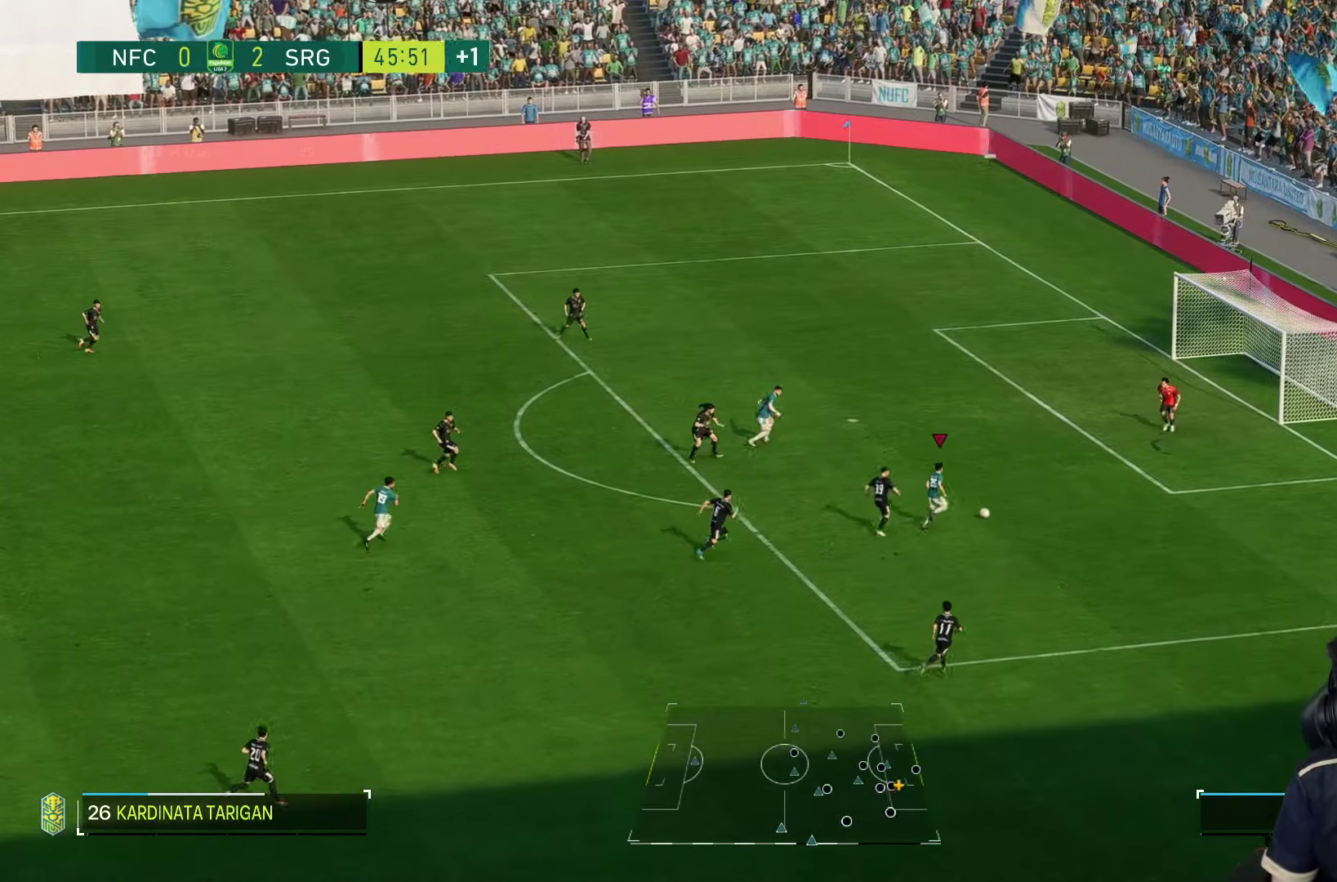
{"dt_ms": 500, "buttons": [], "left_stick": "up", "right_stick": "center", "events": [[117, "left_stick", "up-right"], [334, "left_stick", "up"]]}
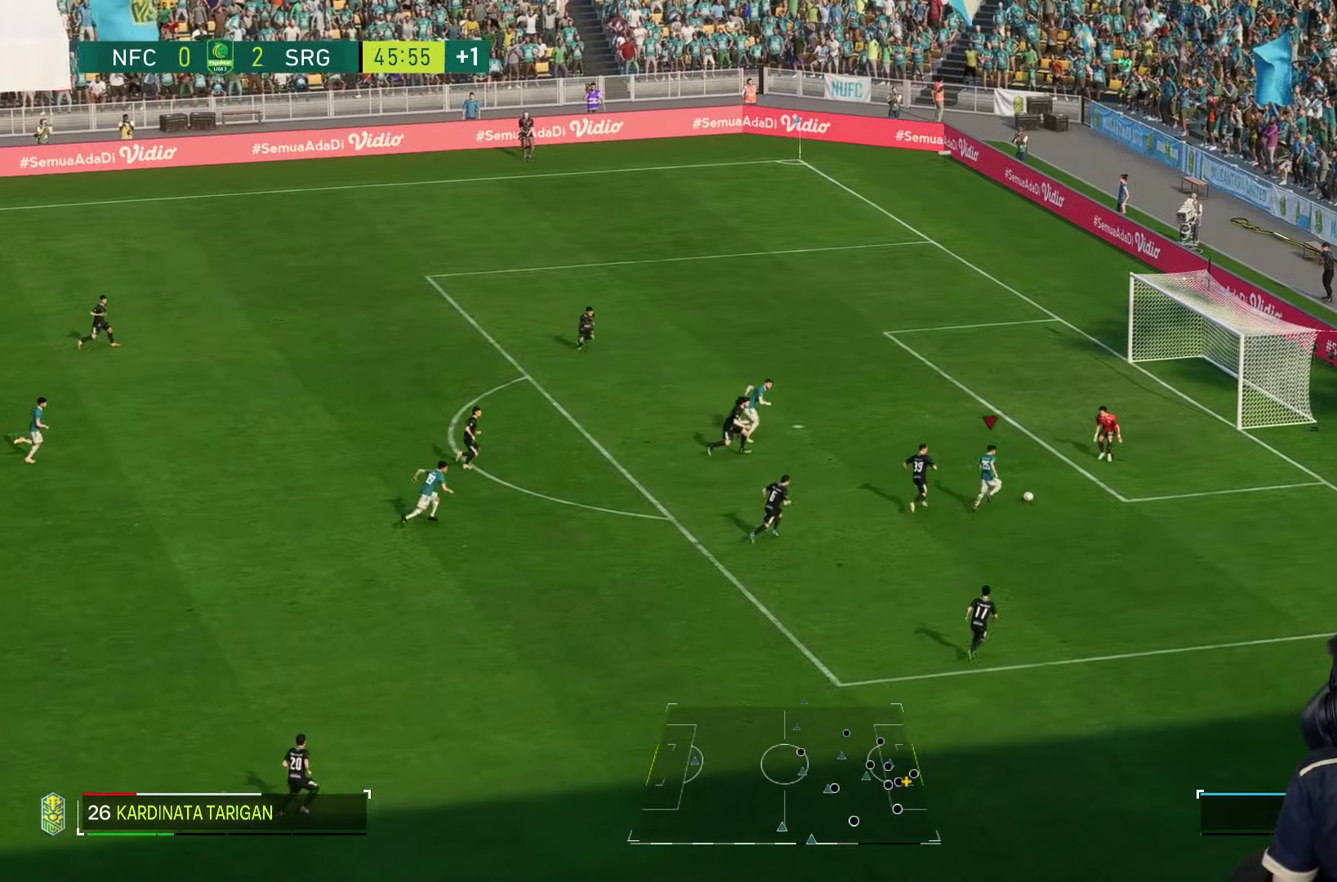
{"dt_ms": 1000, "buttons": [], "left_stick": "right", "right_stick": "center"}
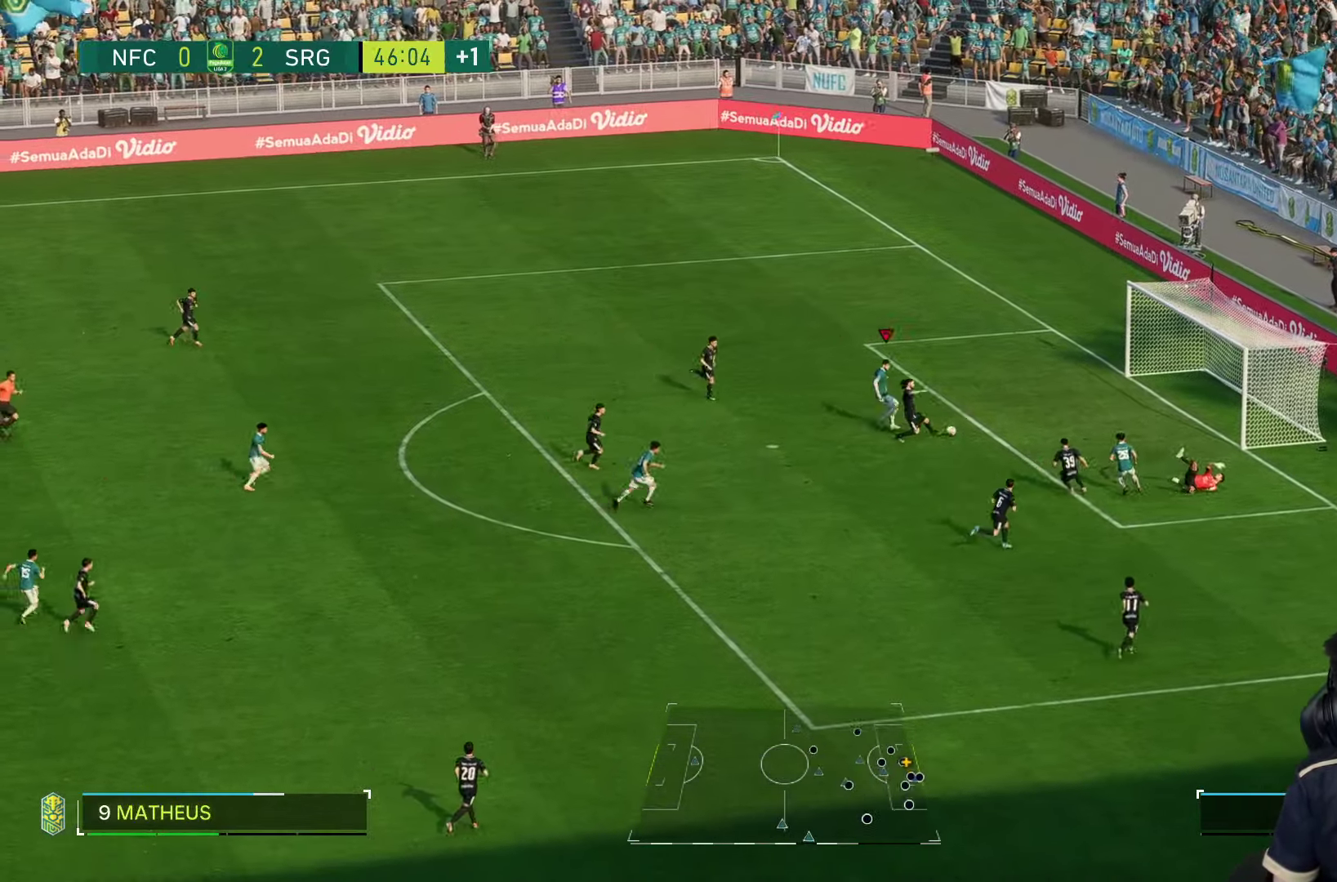
{"dt_ms": 500, "buttons": [], "left_stick": "right", "right_stick": "center"}
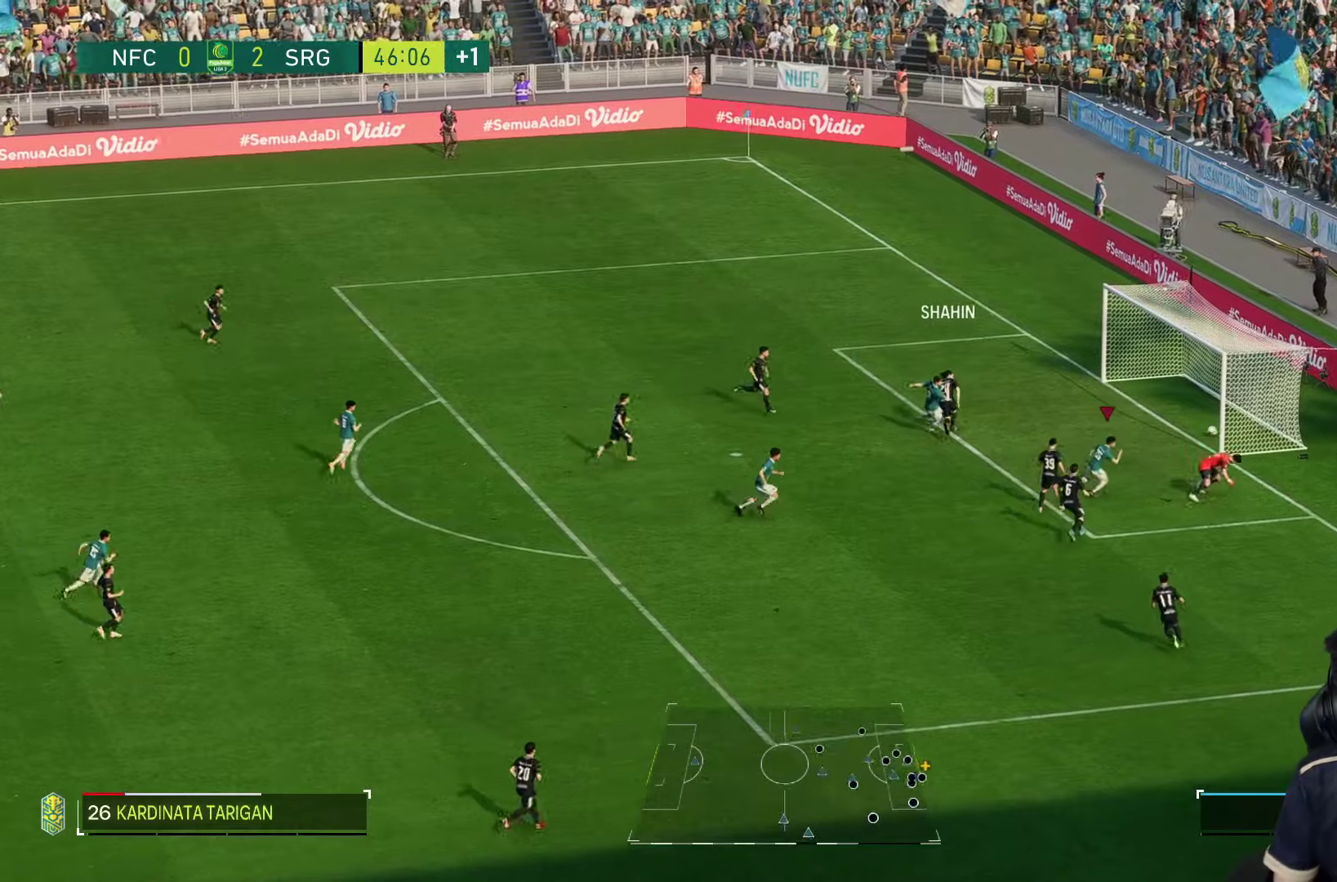
{"dt_ms": 500, "buttons": [], "left_stick": "down", "right_stick": "center", "events": [[250, "left_stick", "down"]]}
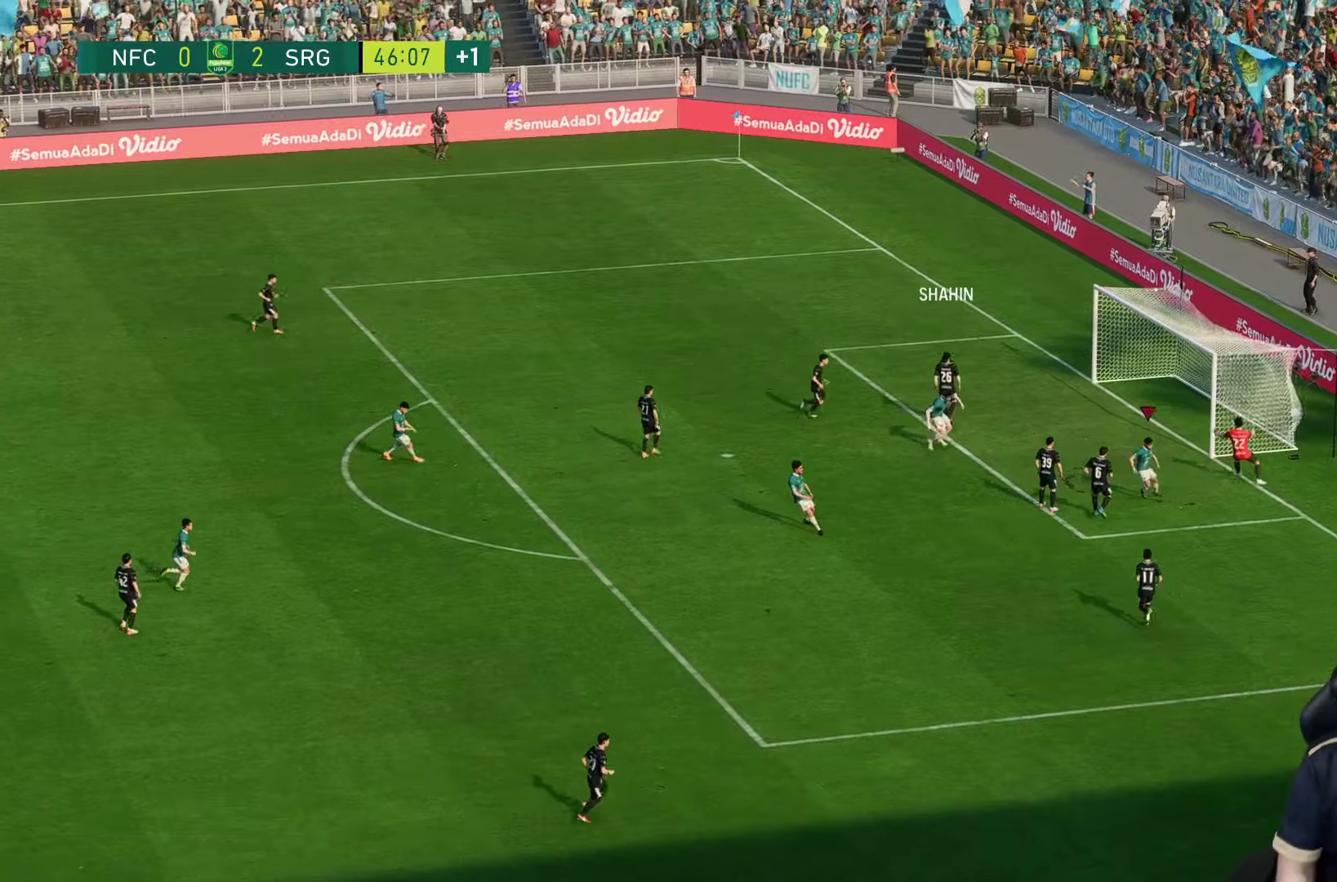
{"dt_ms": 500, "buttons": [], "left_stick": "down", "right_stick": "center", "events": []}
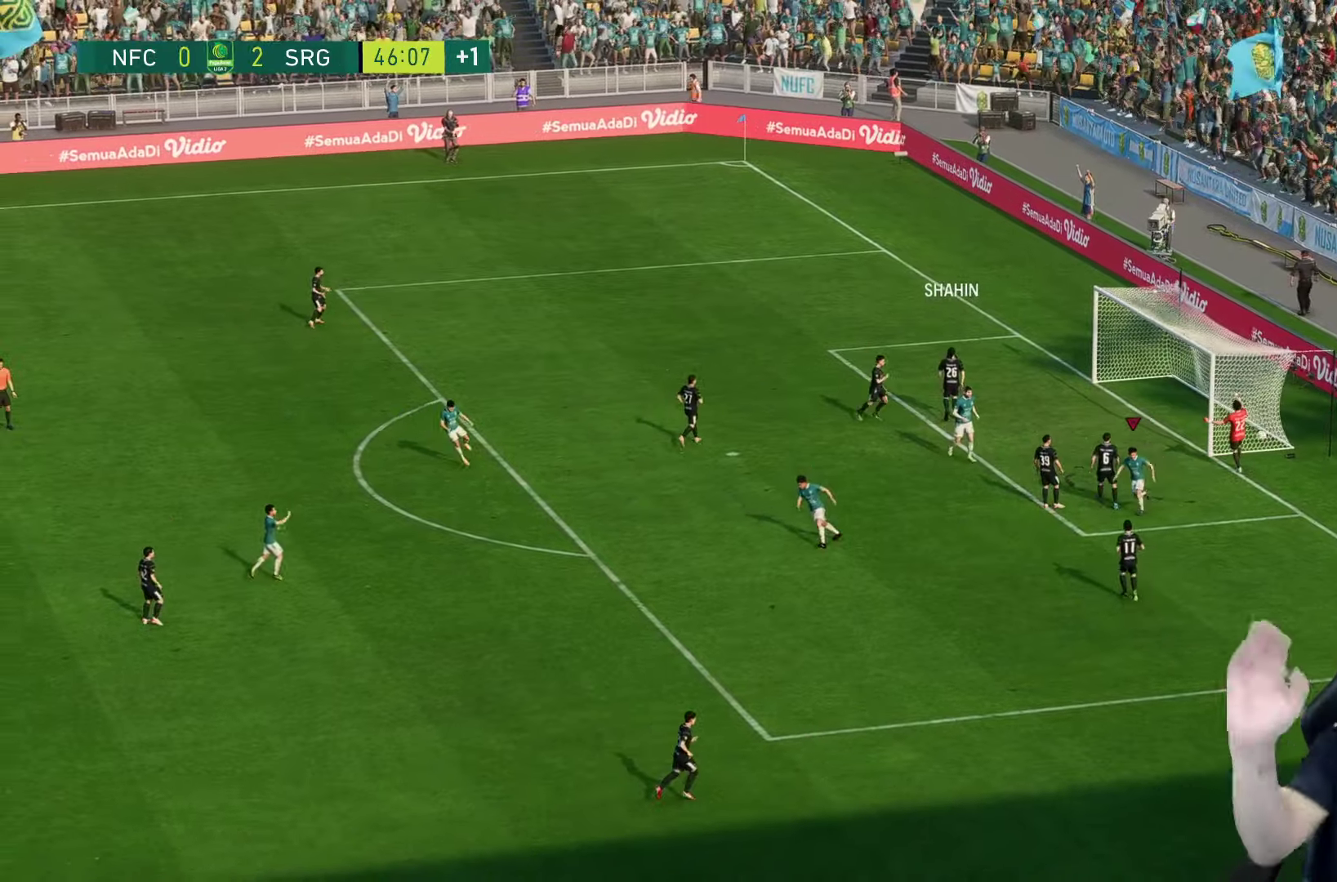
{"dt_ms": 500, "buttons": [], "left_stick": "down", "right_stick": "center", "events": []}
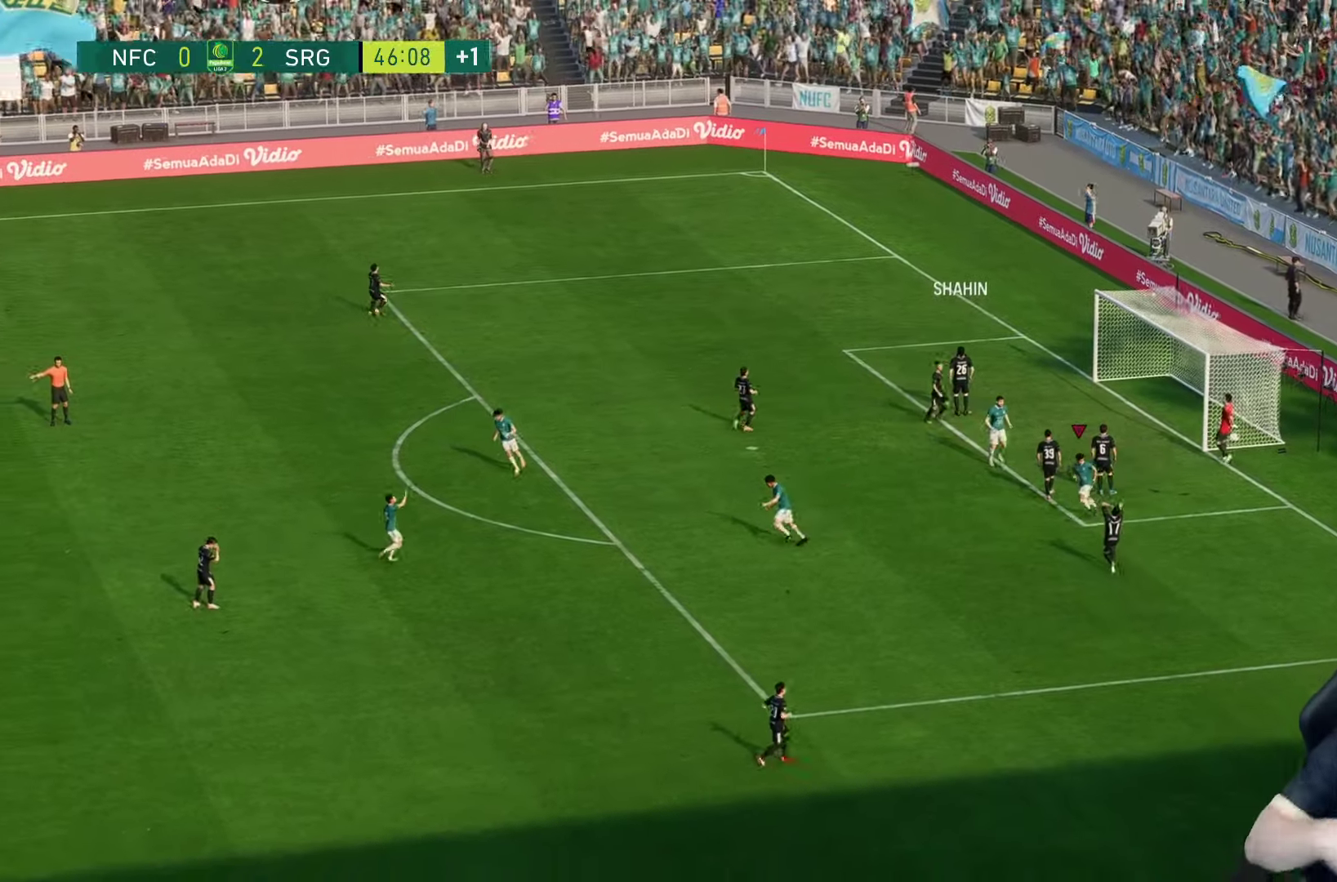
{"dt_ms": 500, "buttons": [], "left_stick": "down", "right_stick": "center", "events": []}
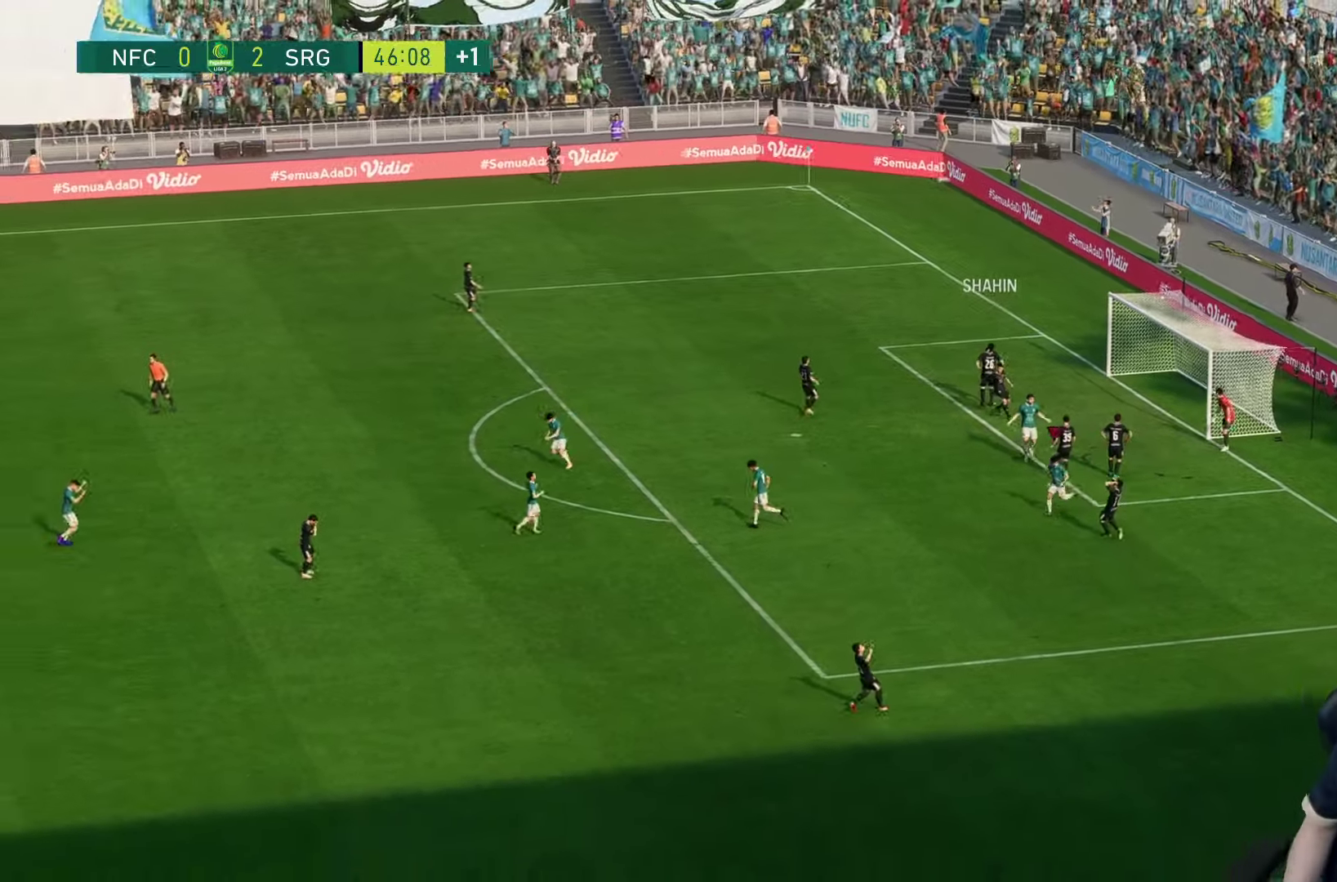
{"dt_ms": 500, "buttons": [], "left_stick": "down", "right_stick": "center", "events": []}
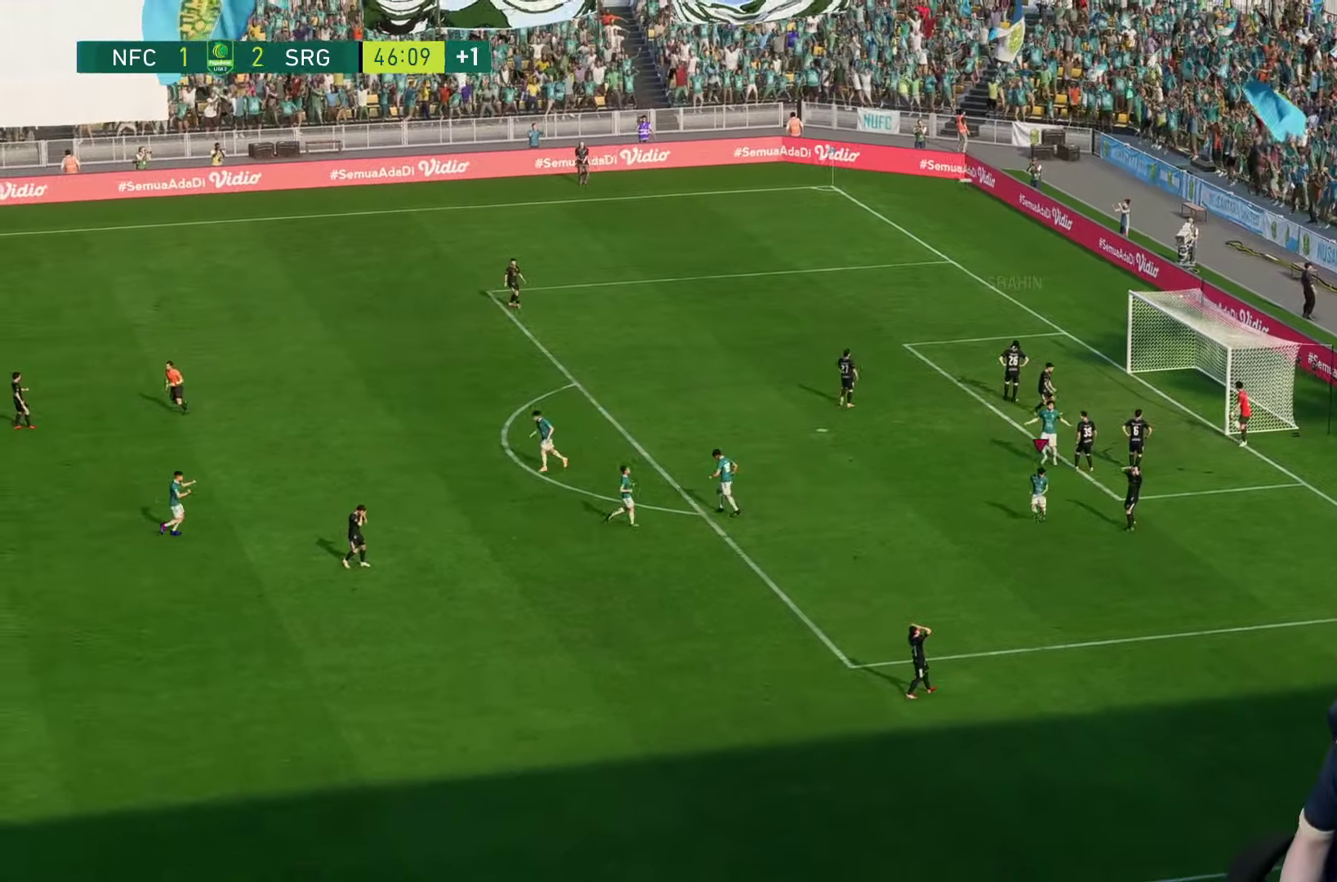
{"dt_ms": 500, "buttons": [], "left_stick": "down", "right_stick": "center", "events": []}
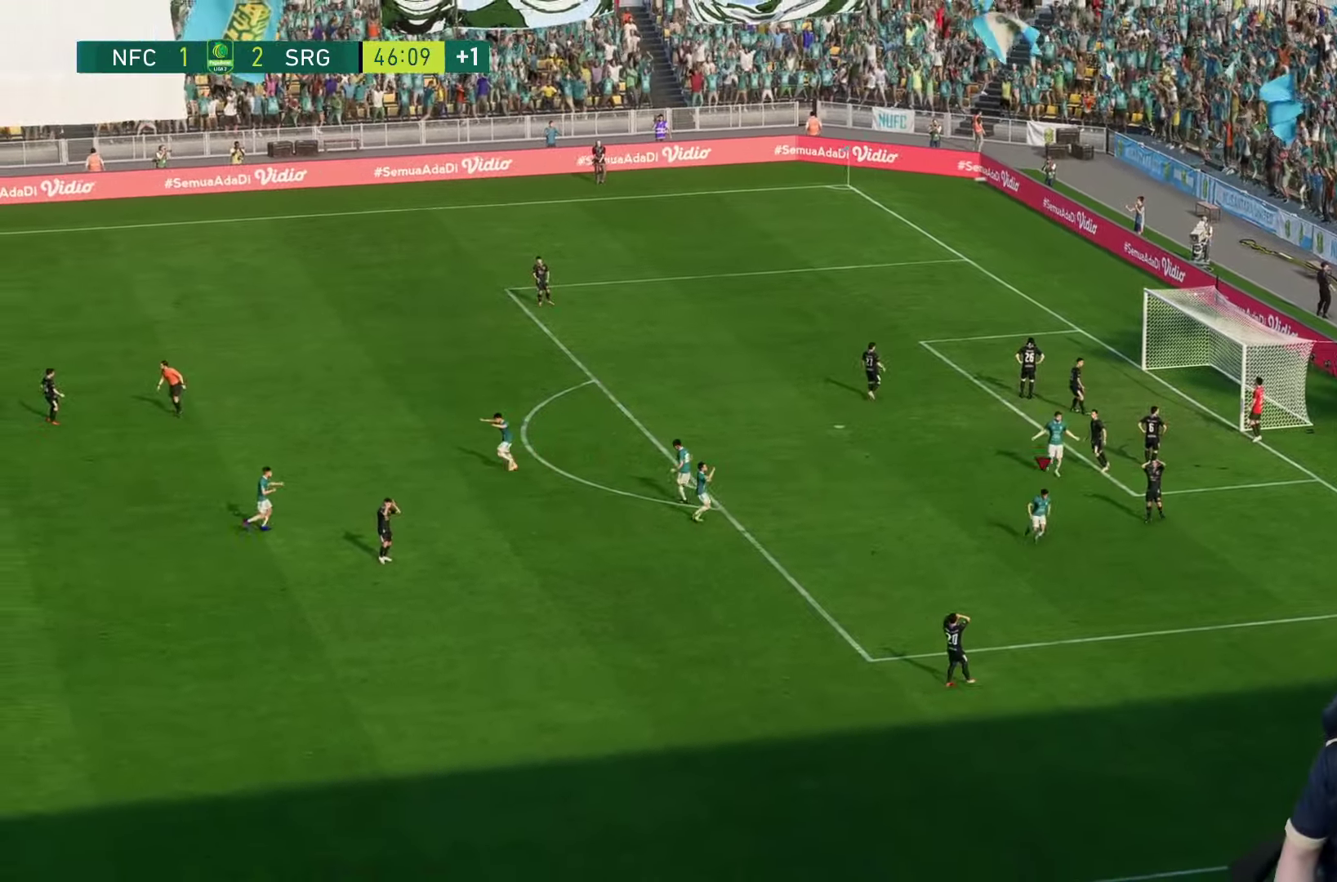
{"dt_ms": 500, "buttons": [], "left_stick": "down", "right_stick": "center", "events": []}